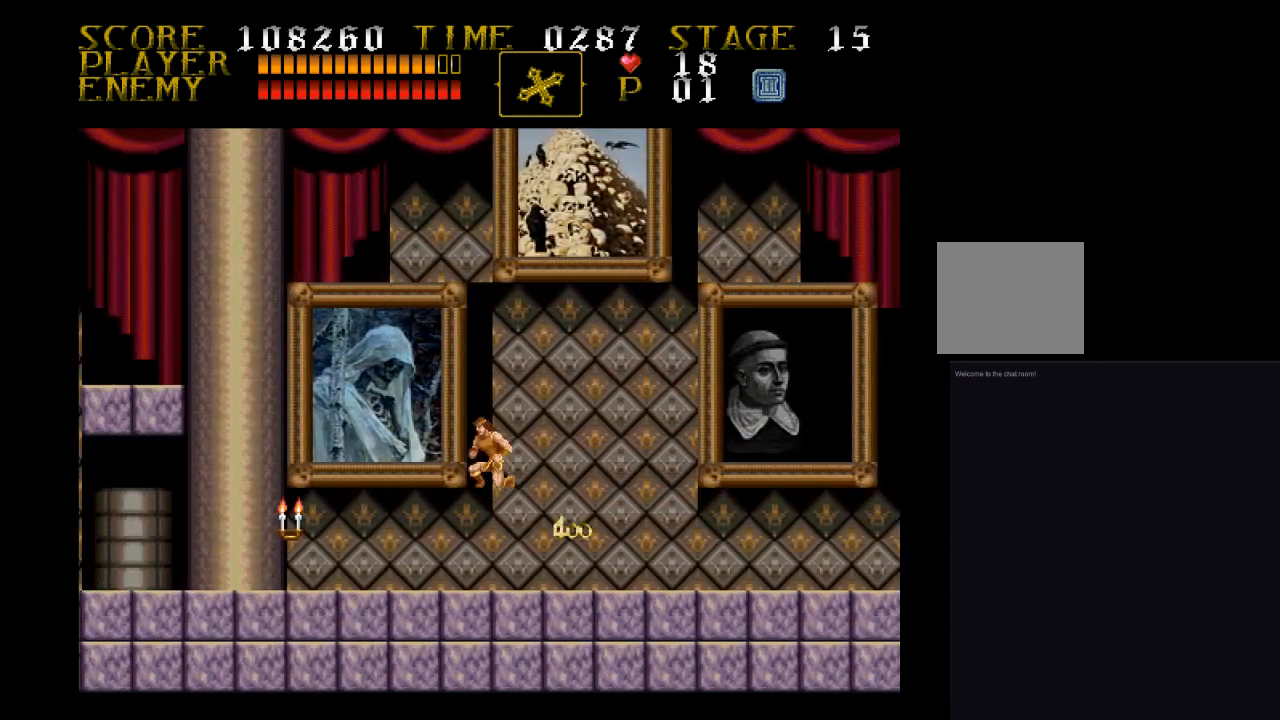
Gameplay with a controller (PlayStation layout); each line is a JSON object with the inputs held at the frame after it. "events" lists button and stick changes between this image and that frame as [ms after this image, input, new state], when the widget could be followed in between. Not read: left_stick right_stick.
{"buttons": ["SQUARE"], "events": [[167, "SQUARE", "down"], [500, "DPAD_LEFT", "up"]]}
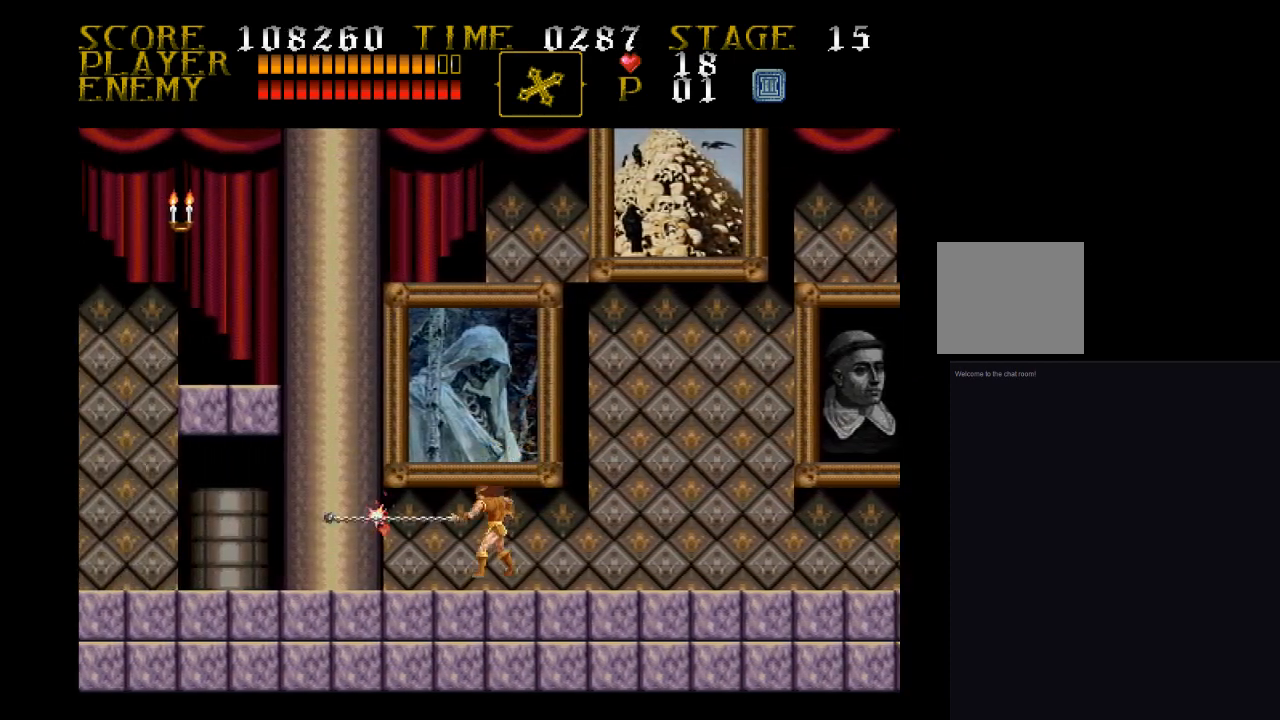
{"buttons": ["DPAD_LEFT"], "events": [[100, "SQUARE", "up"], [267, "DPAD_LEFT", "down"]]}
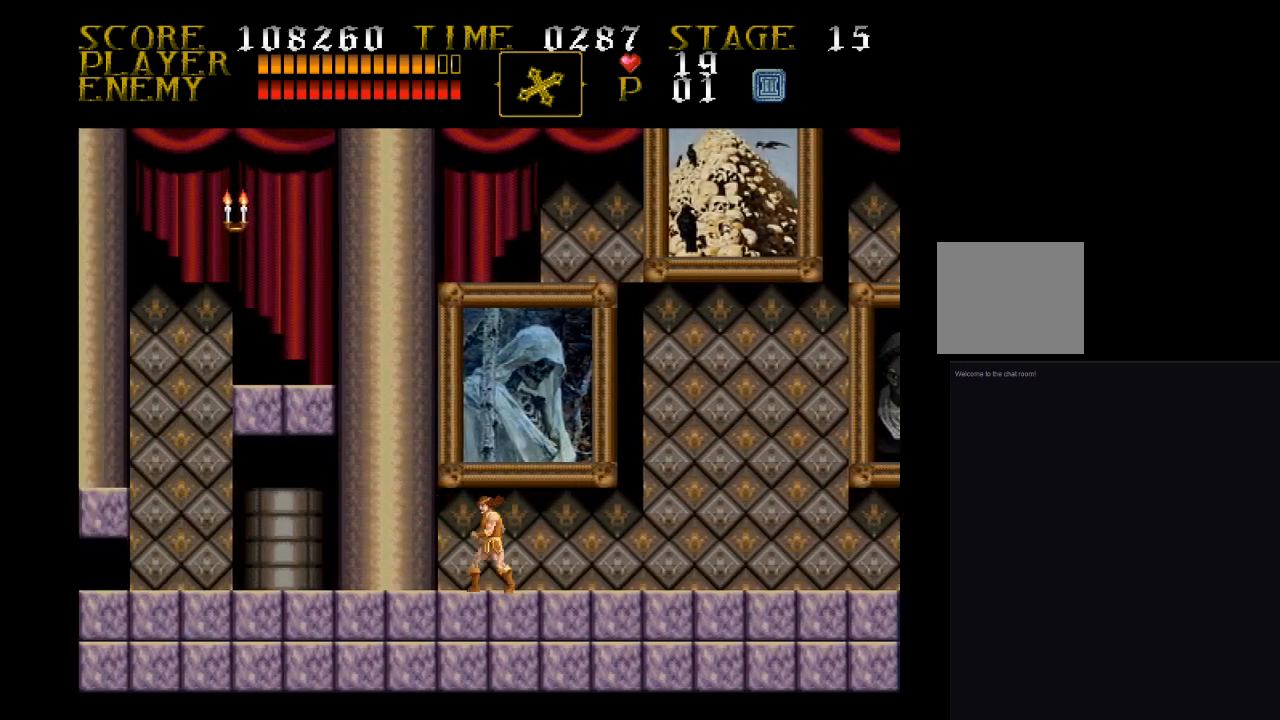
{"buttons": ["DPAD_LEFT"], "events": []}
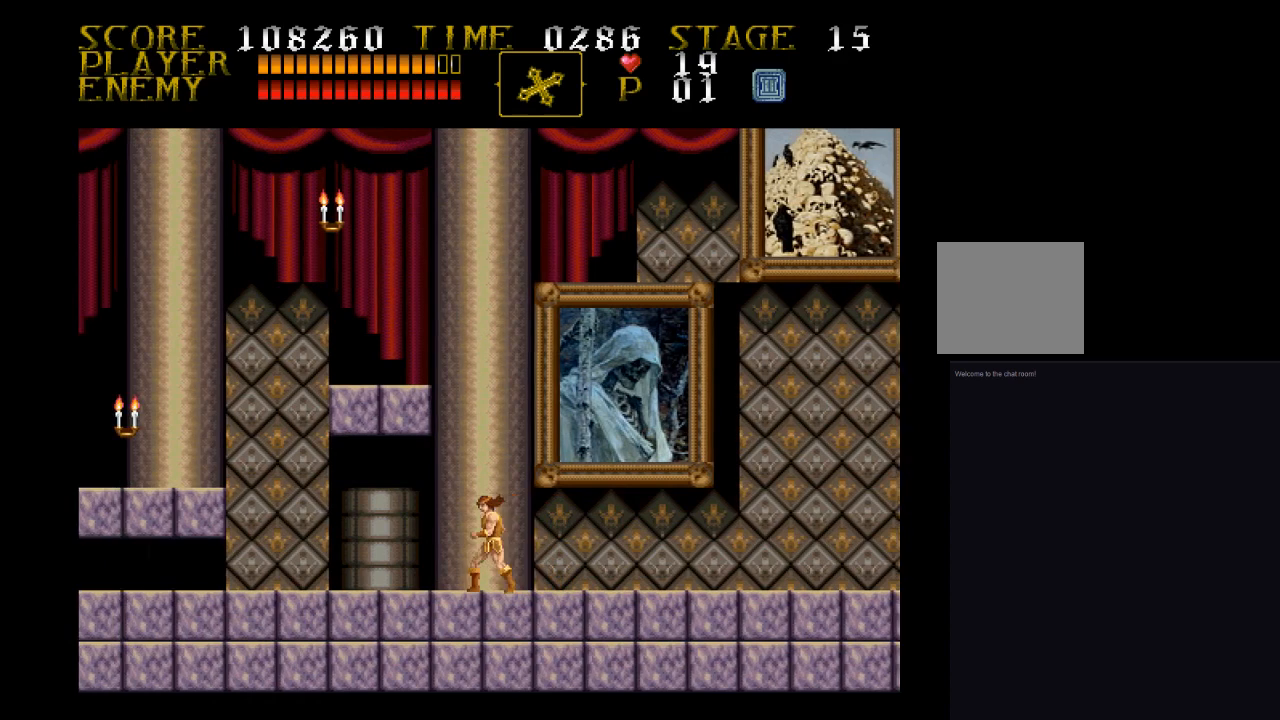
{"buttons": ["DPAD_LEFT"], "events": []}
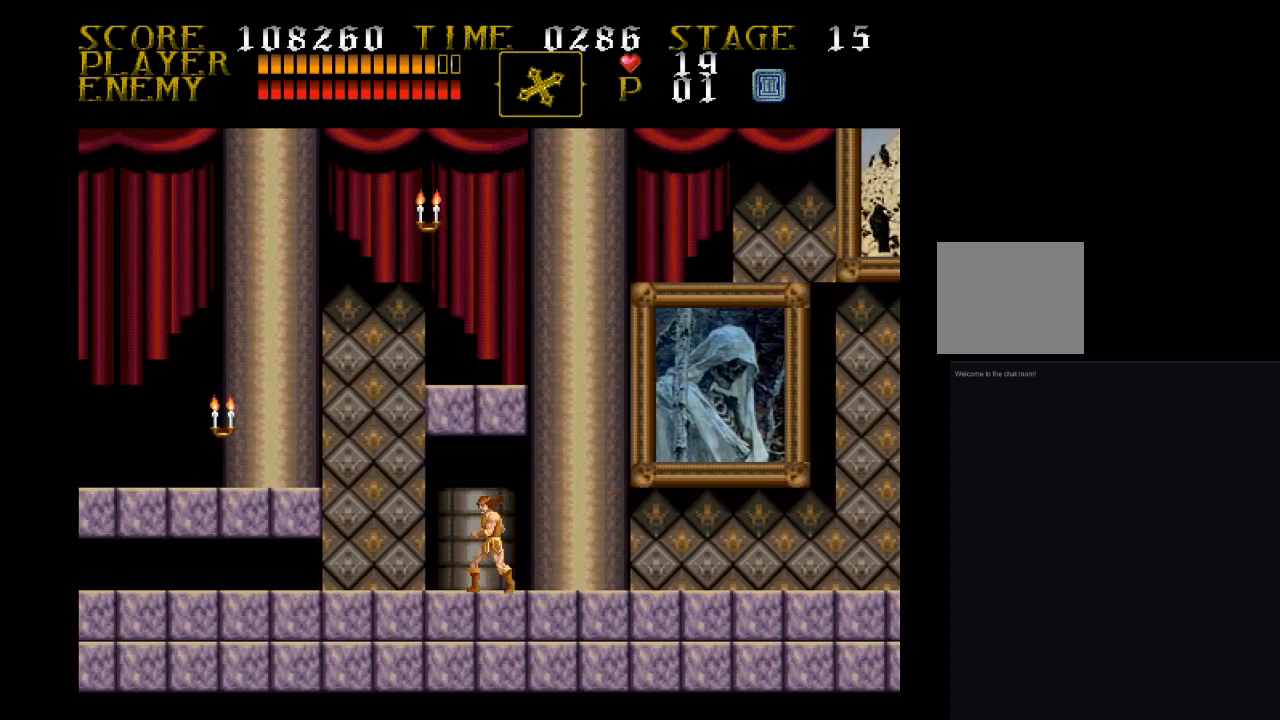
{"buttons": [], "events": [[167, "DPAD_LEFT", "up"], [333, "DPAD_RIGHT", "down"], [433, "DPAD_RIGHT", "up"]]}
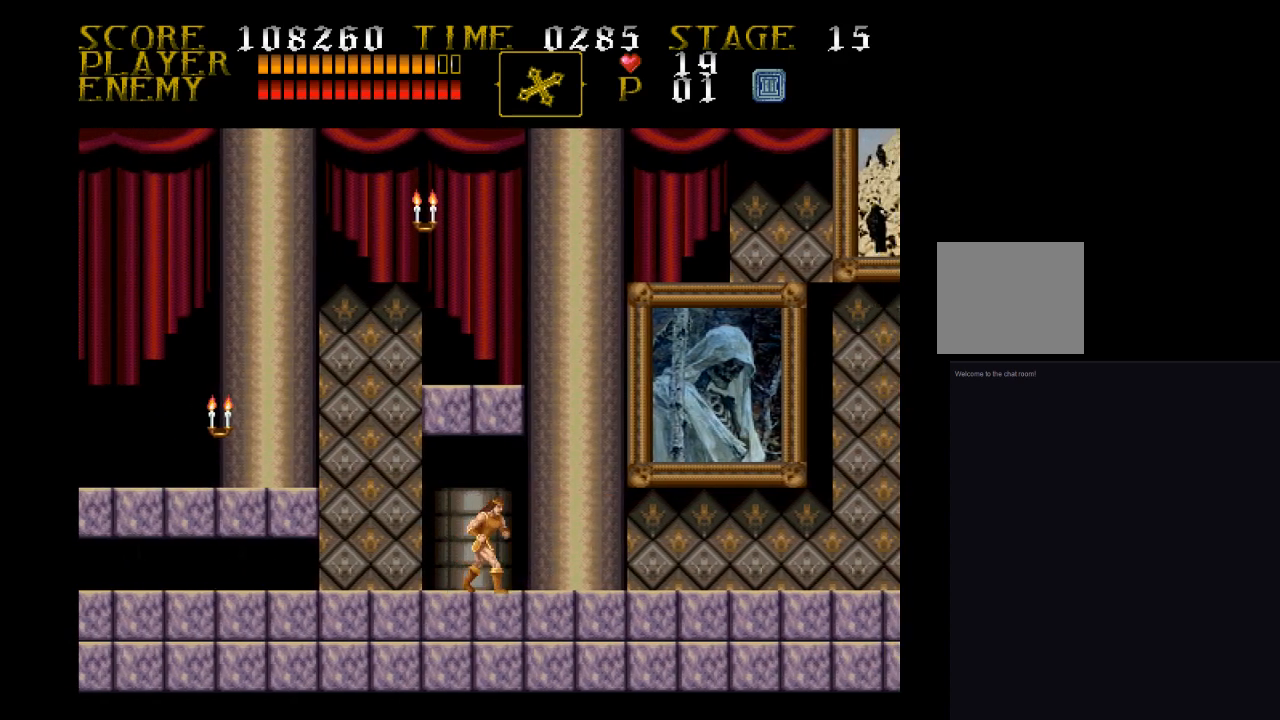
{"buttons": ["DPAD_LEFT"], "events": [[167, "DPAD_LEFT", "down"]]}
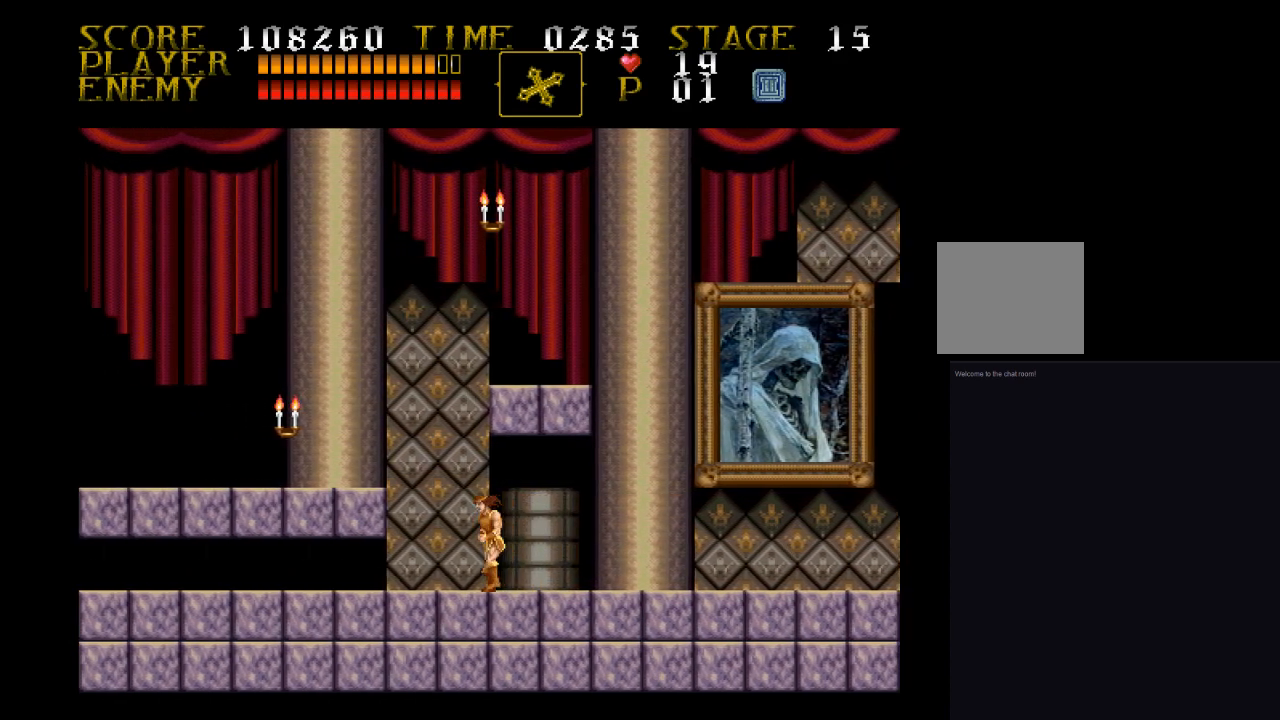
{"buttons": ["DPAD_LEFT"], "events": [[100, "CROSS", "down"], [167, "SQUARE", "down"], [433, "CROSS", "up"], [433, "SQUARE", "up"]]}
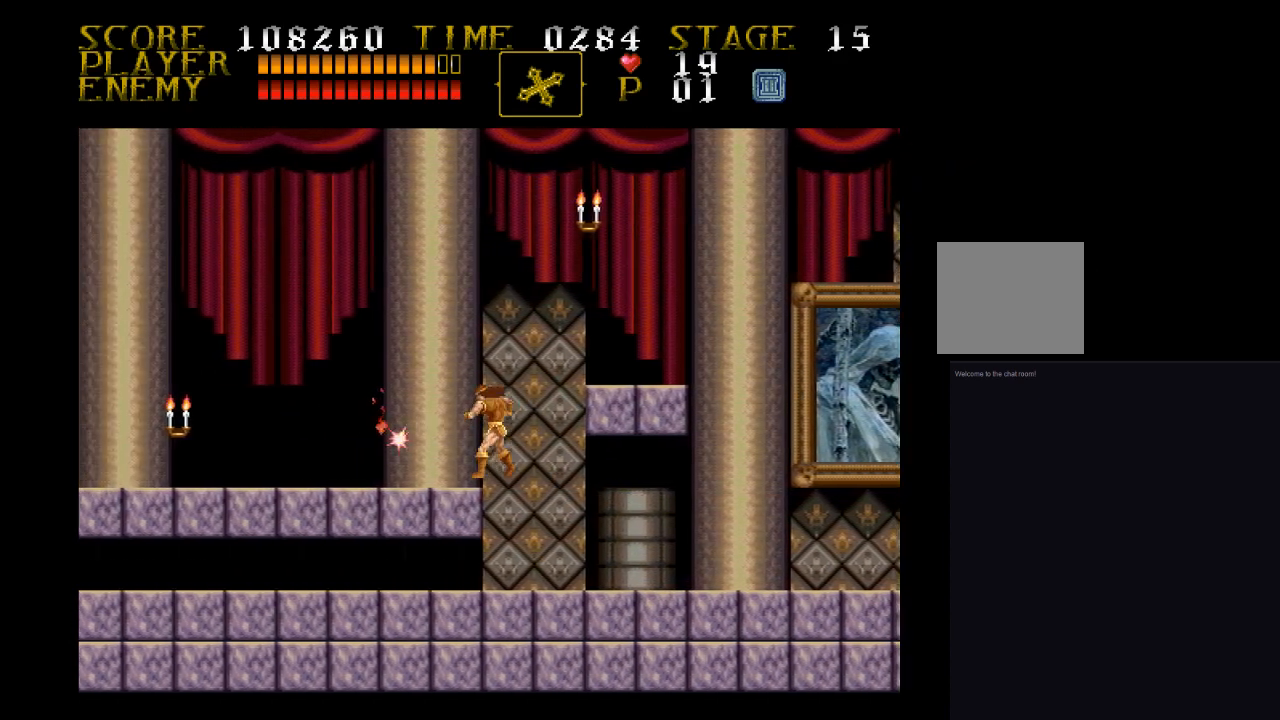
{"buttons": ["DPAD_LEFT"], "events": []}
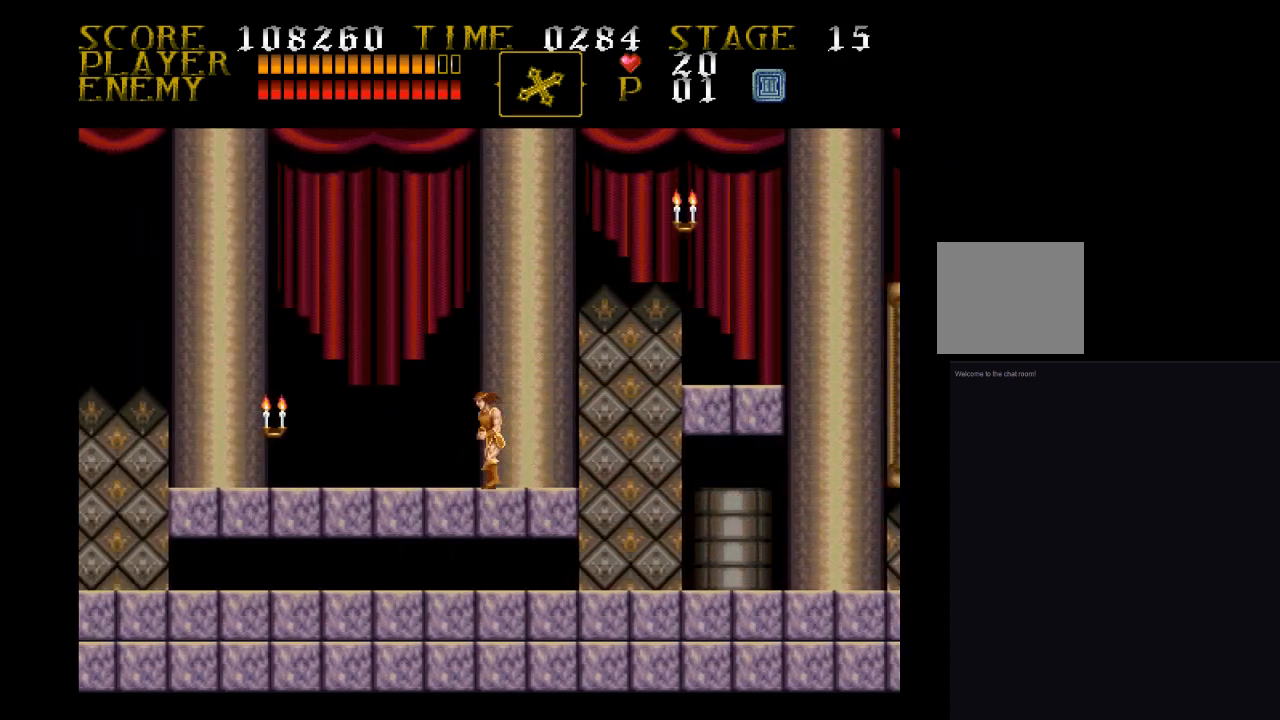
{"buttons": ["DPAD_LEFT"], "events": []}
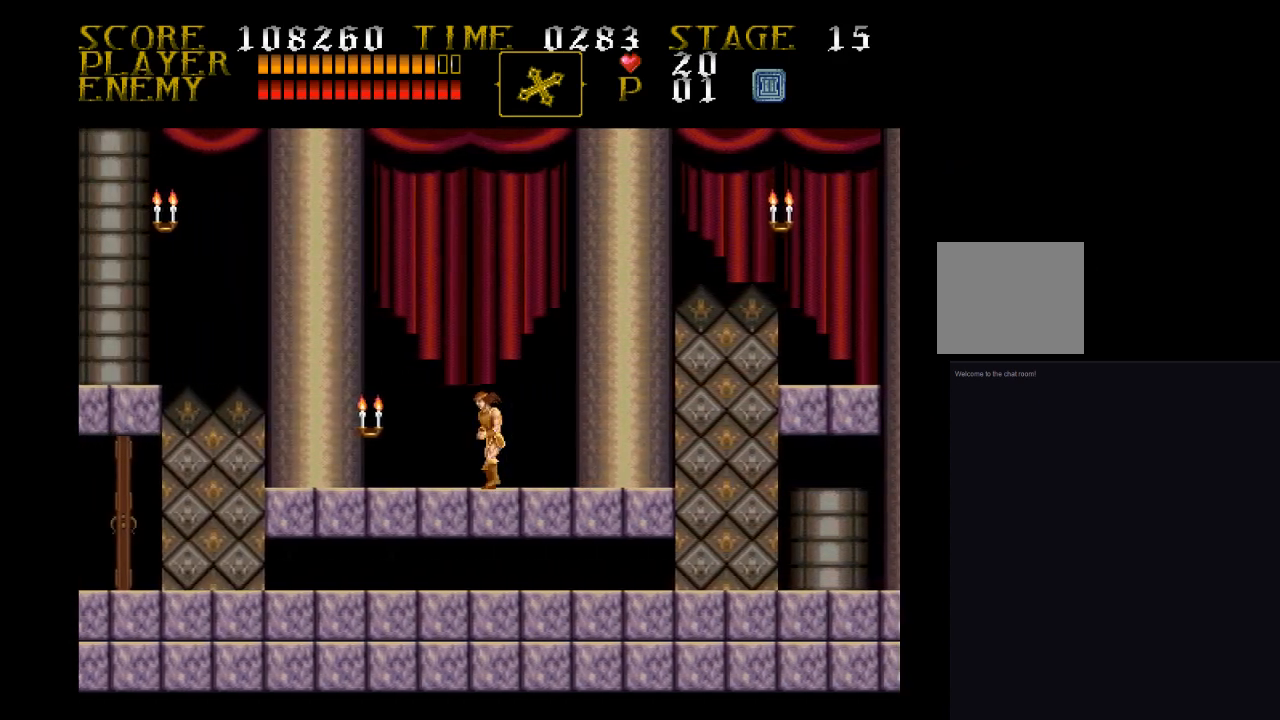
{"buttons": ["DPAD_LEFT"], "events": []}
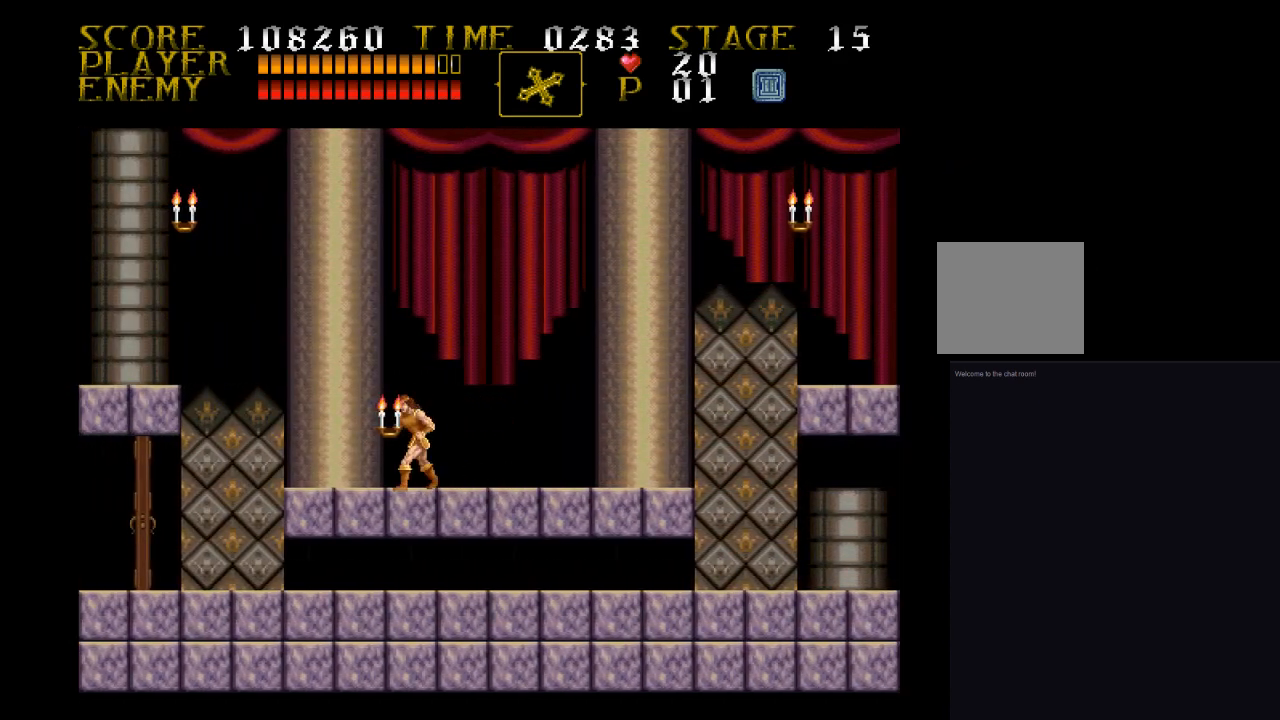
{"buttons": ["DPAD_UP"], "events": [[400, "DPAD_LEFT", "up"], [400, "DPAD_RIGHT", "down"], [500, "DPAD_RIGHT", "up"], [500, "DPAD_UP", "down"]]}
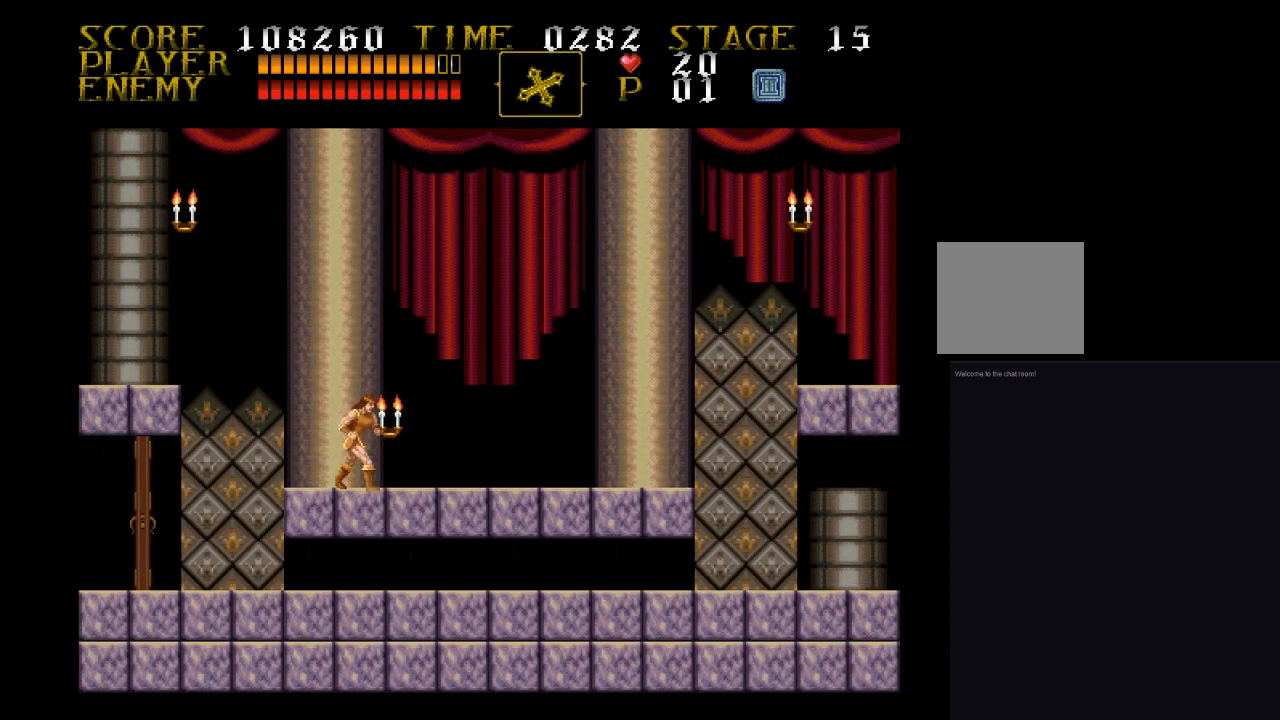
{"buttons": ["DPAD_UP"], "events": [[67, "CROSS", "down"], [167, "SQUARE", "down"], [233, "CROSS", "up"], [333, "SQUARE", "up"]]}
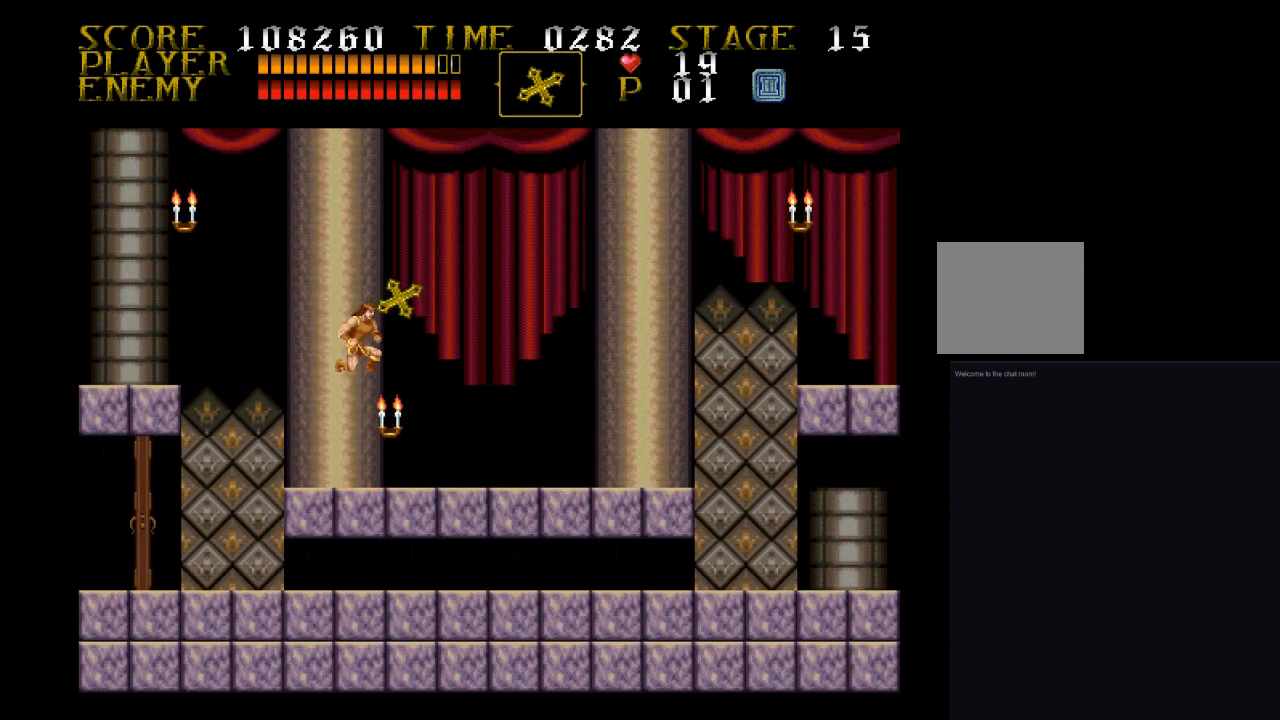
{"buttons": ["CROSS", "SQUARE", "DPAD_UP"], "events": [[233, "CROSS", "down"], [400, "SQUARE", "down"]]}
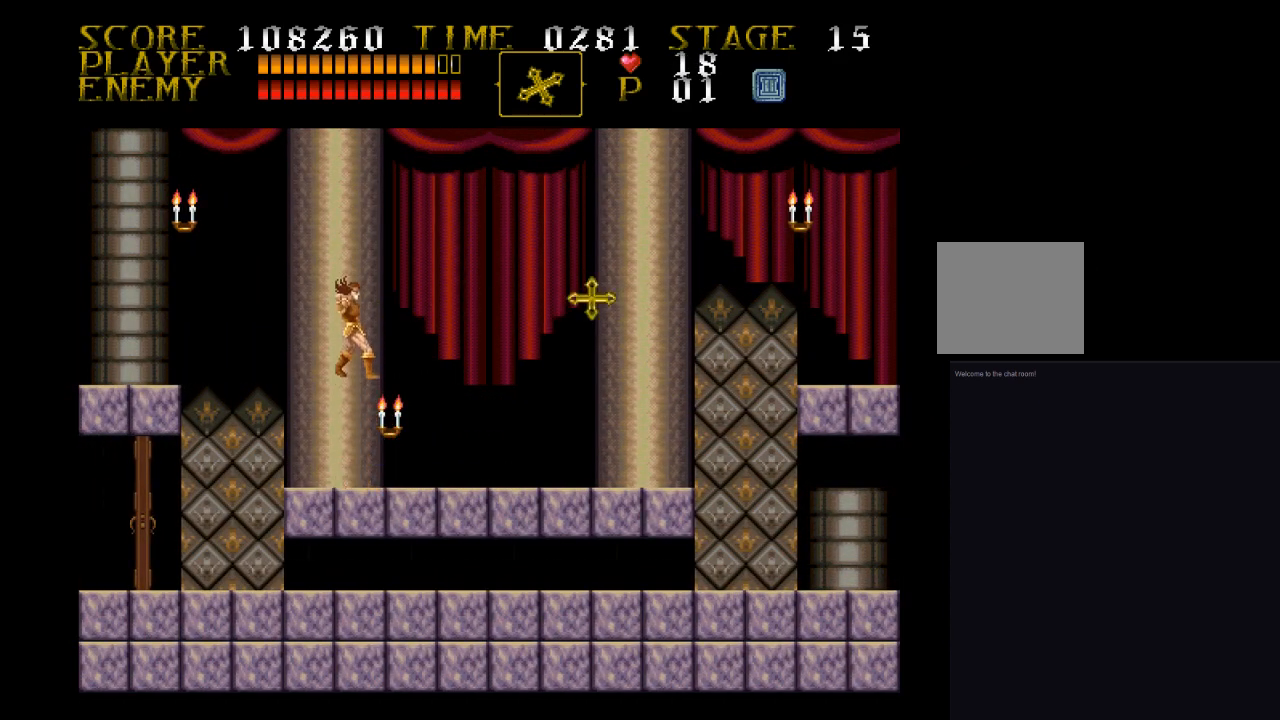
{"buttons": ["DPAD_UP"], "events": [[67, "CROSS", "up"], [67, "SQUARE", "up"]]}
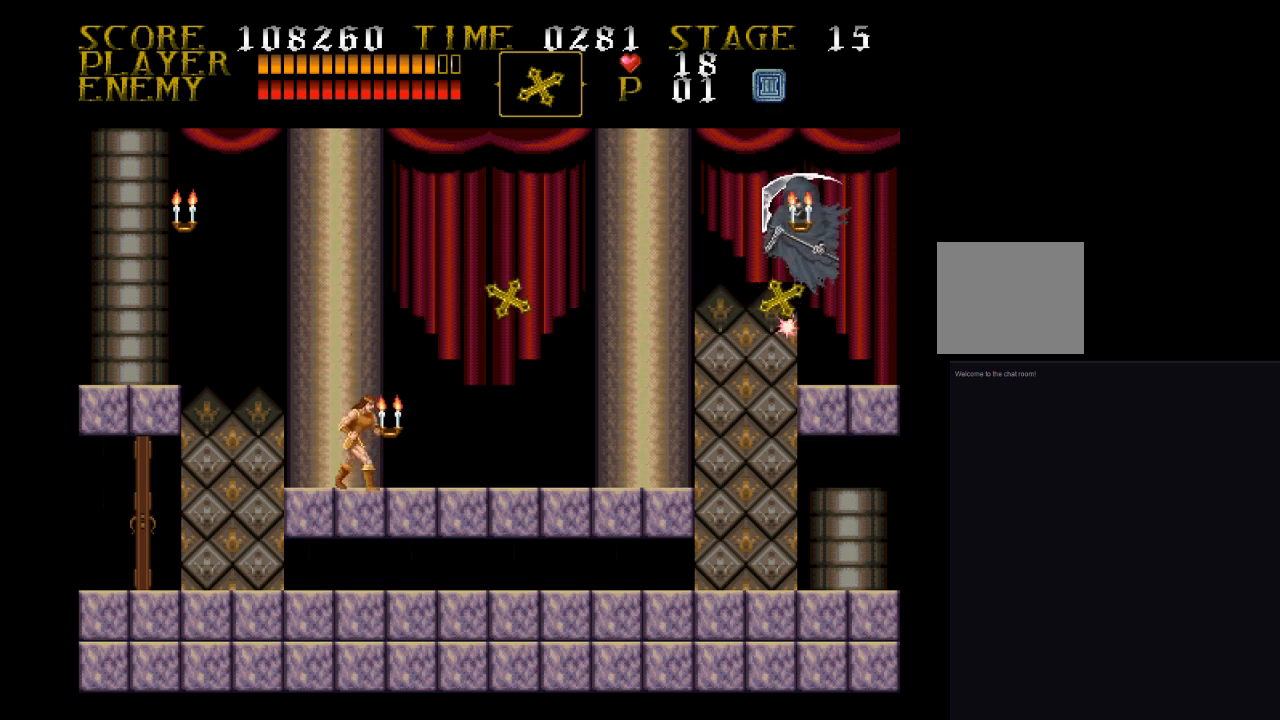
{"buttons": ["DPAD_UP"], "events": [[67, "CROSS", "down"], [167, "SQUARE", "down"], [400, "CROSS", "up"], [400, "SQUARE", "up"]]}
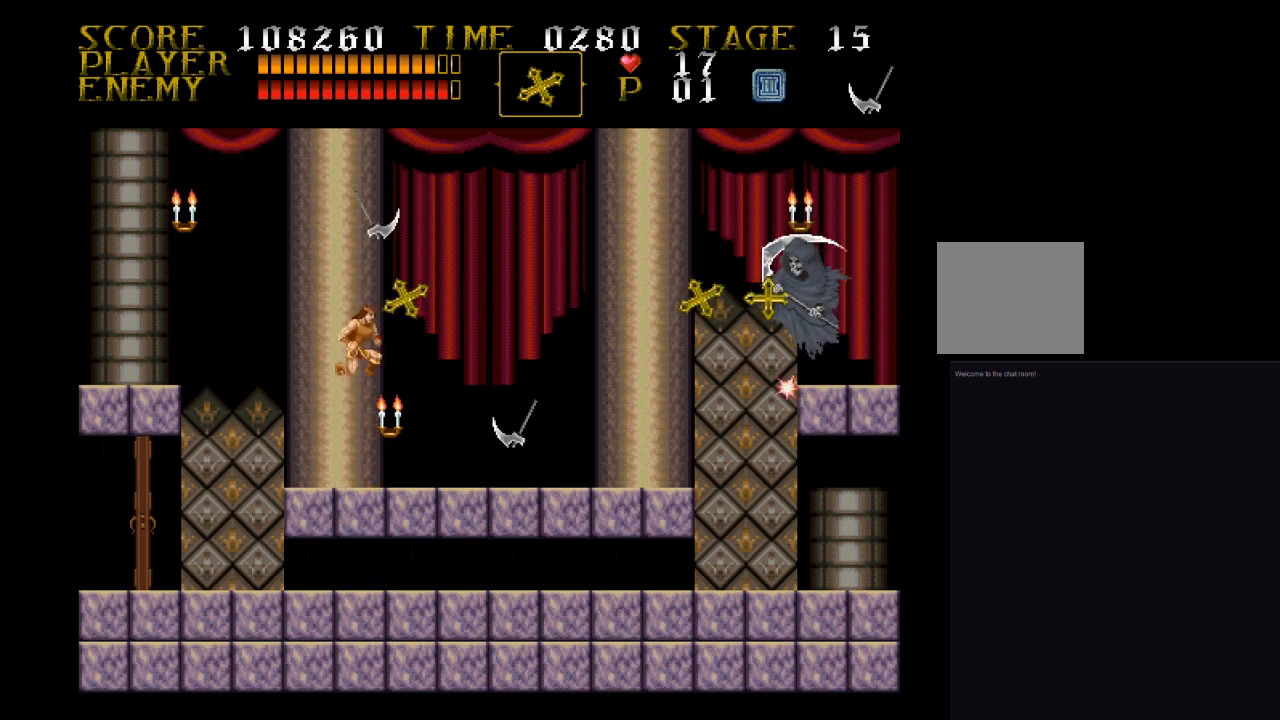
{"buttons": ["SQUARE", "DPAD_RIGHT"], "events": [[67, "DPAD_UP", "up"], [333, "DPAD_RIGHT", "down"], [467, "SQUARE", "down"]]}
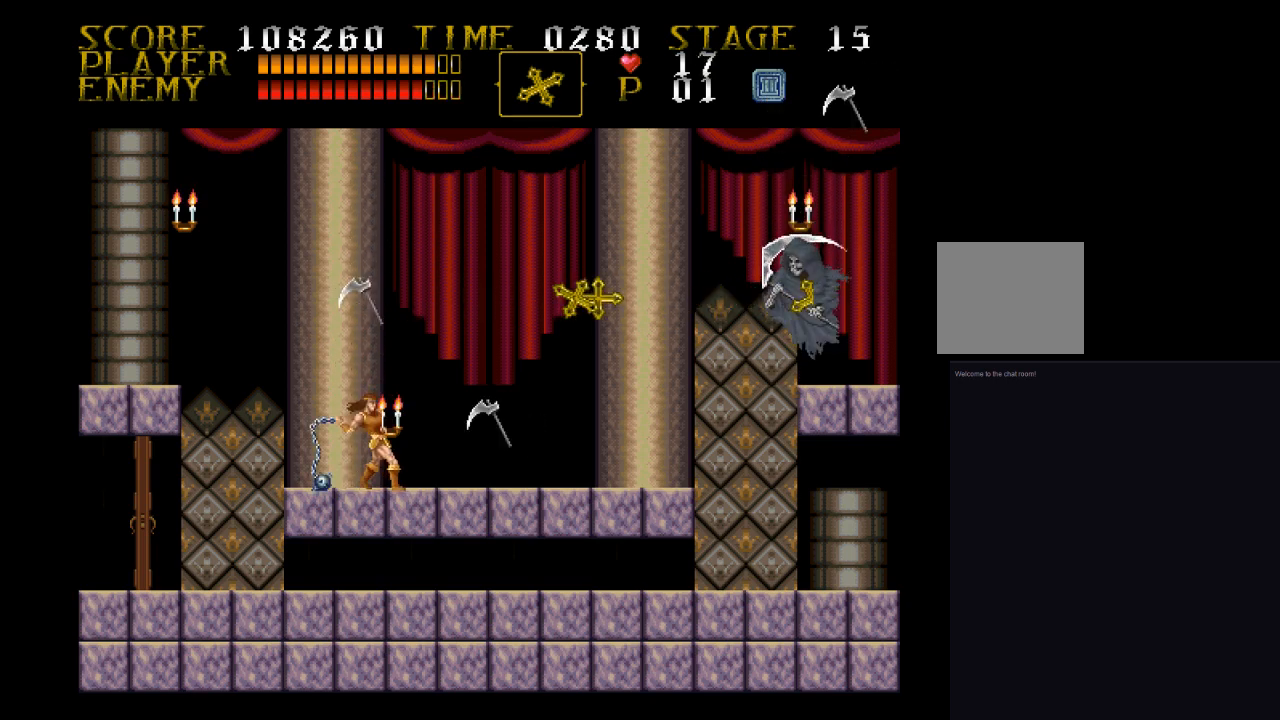
{"buttons": ["DPAD_RIGHT"], "events": [[133, "SQUARE", "up"]]}
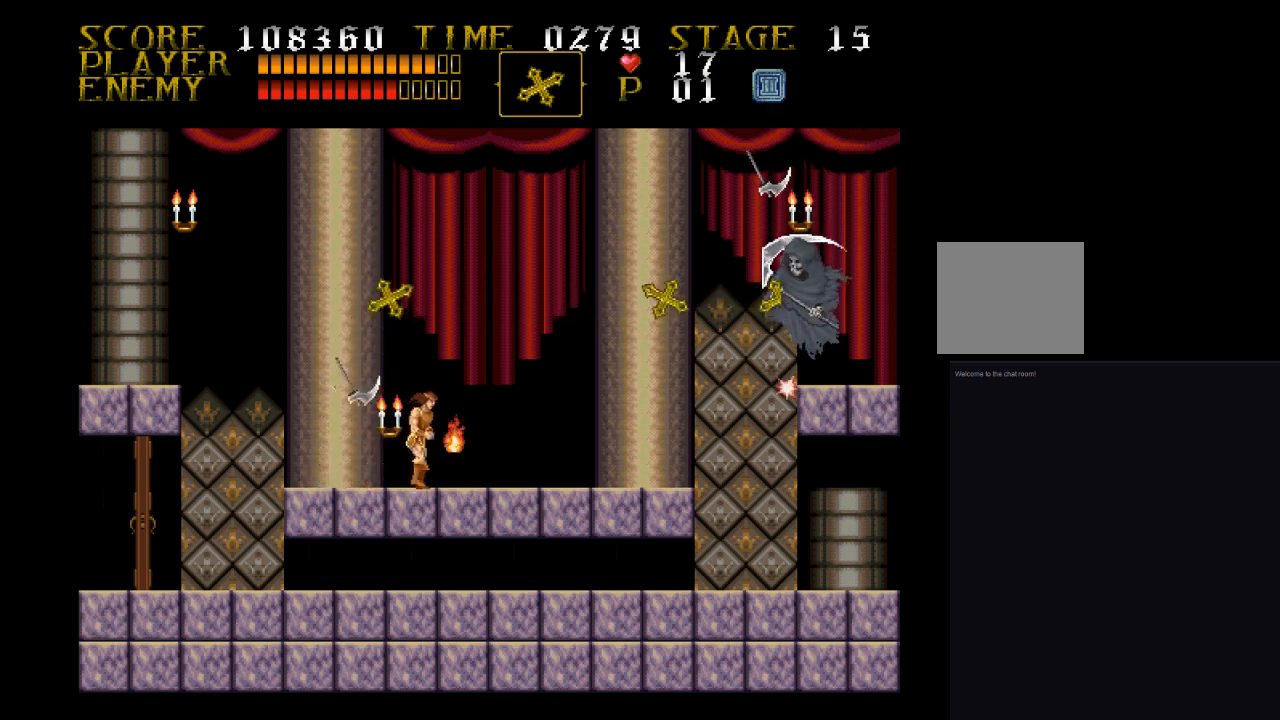
{"buttons": ["CROSS", "DPAD_UP"], "events": [[233, "DPAD_RIGHT", "up"], [300, "CROSS", "down"], [300, "DPAD_UP", "down"]]}
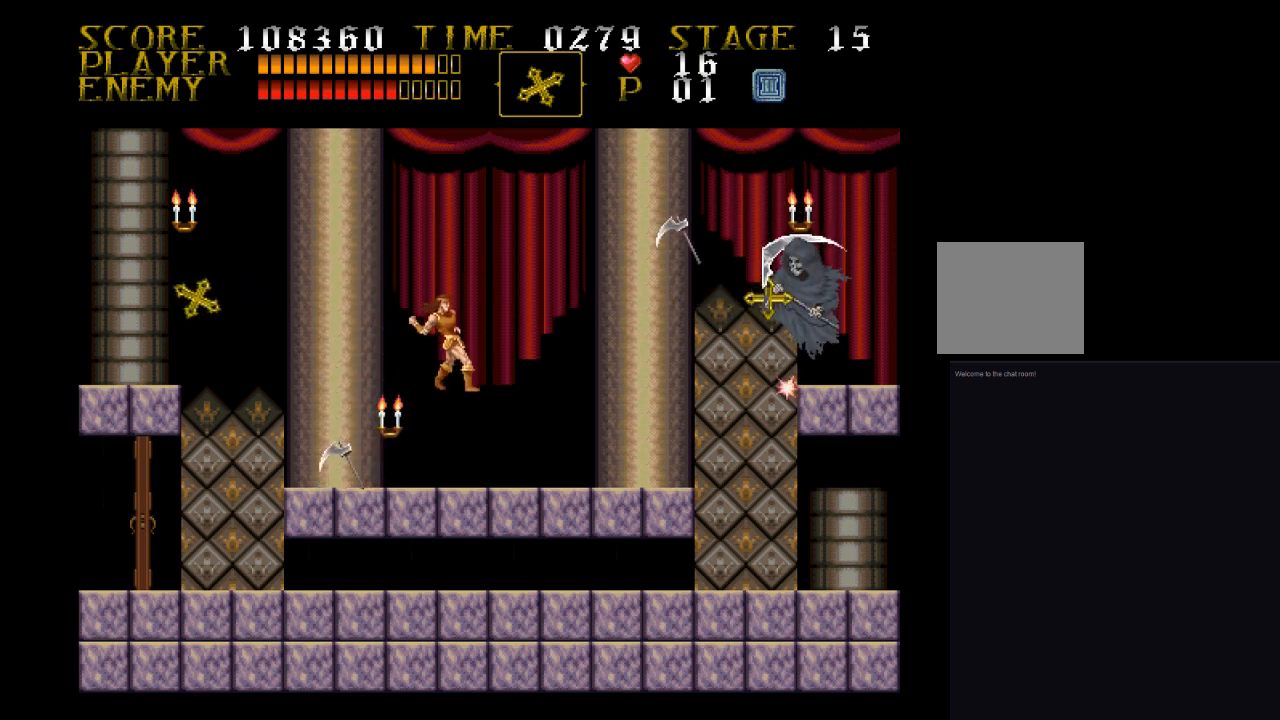
{"buttons": [], "events": [[67, "SQUARE", "down"], [233, "CROSS", "up"], [300, "SQUARE", "up"], [467, "DPAD_UP", "up"]]}
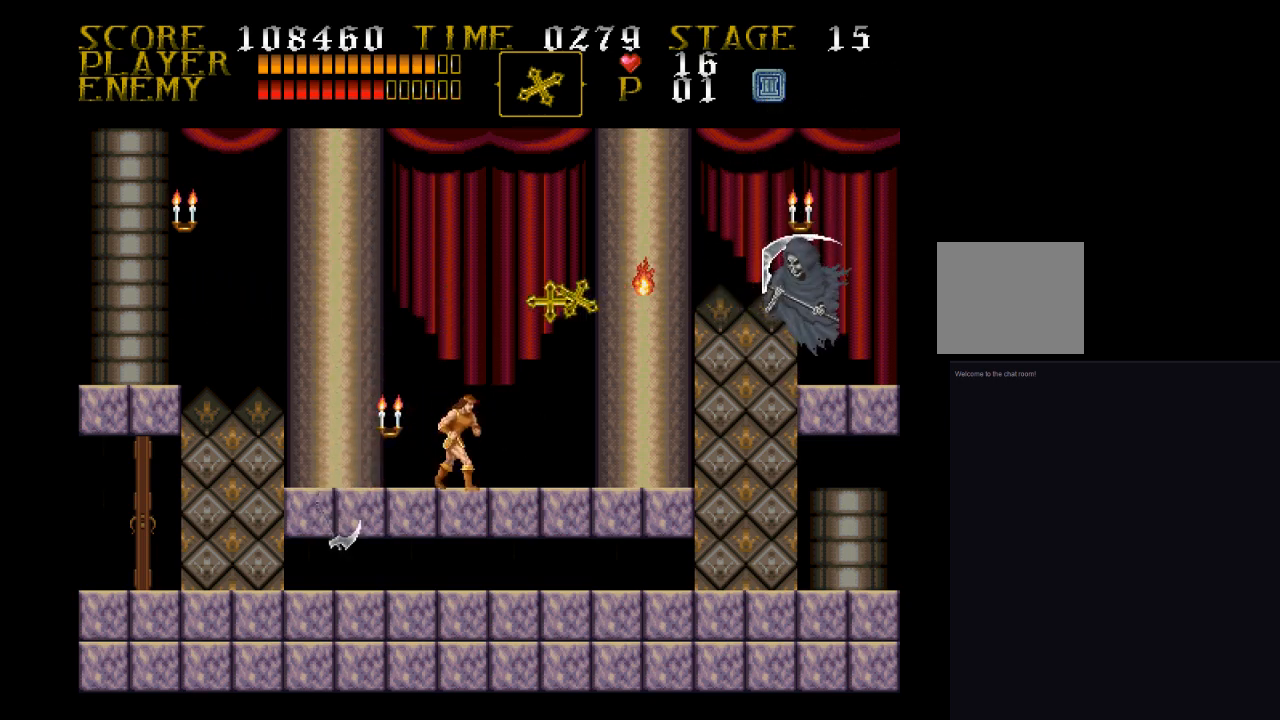
{"buttons": ["DPAD_RIGHT"], "events": [[233, "DPAD_LEFT", "down"], [400, "DPAD_LEFT", "up"], [400, "DPAD_RIGHT", "down"]]}
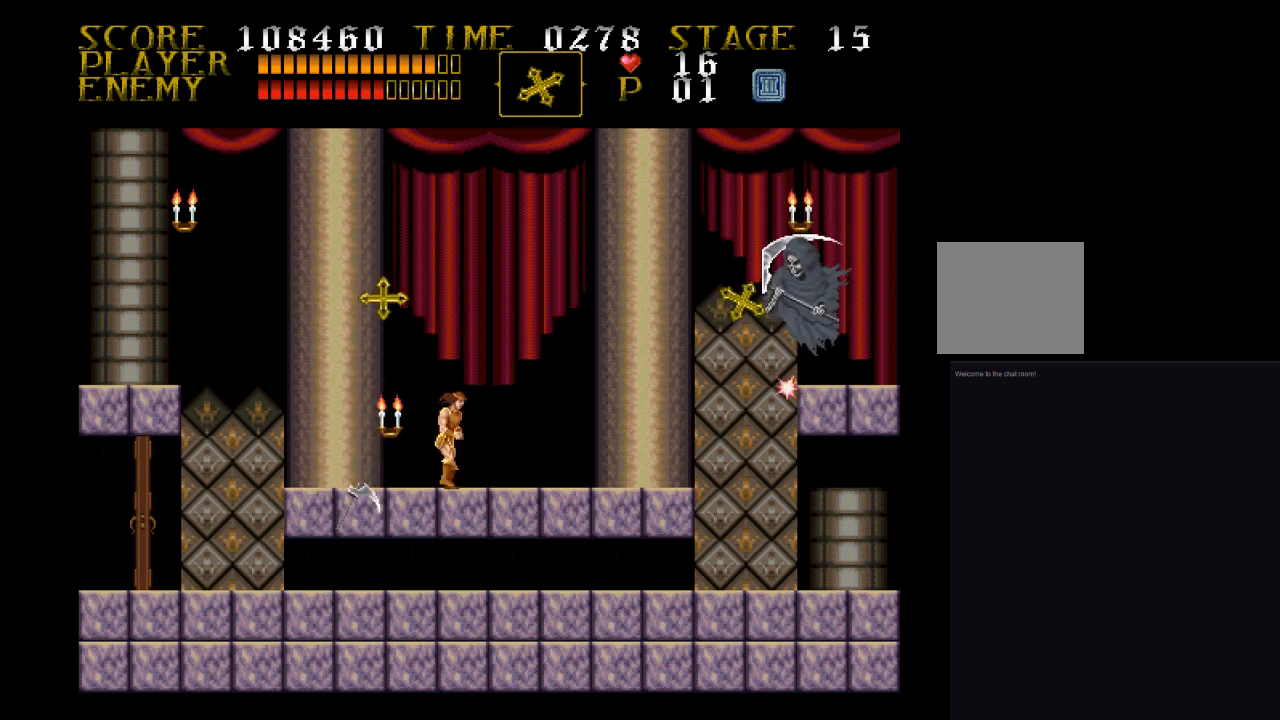
{"buttons": ["DPAD_RIGHT"], "events": []}
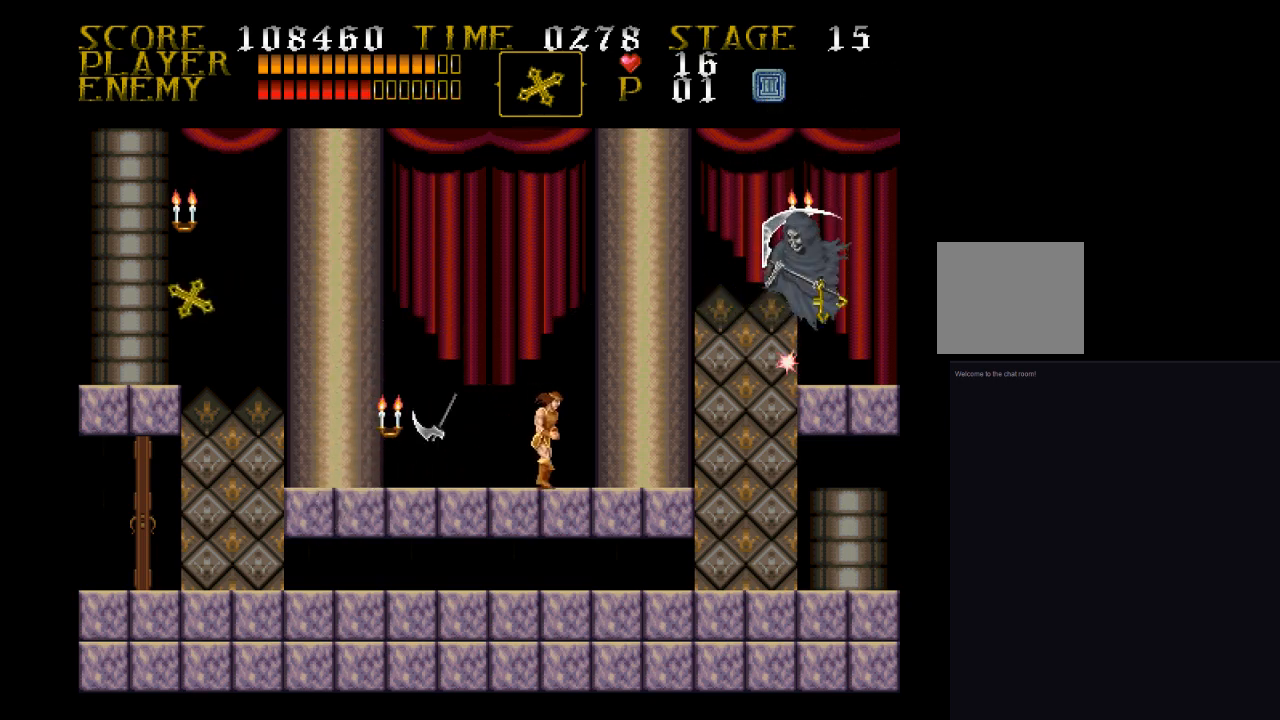
{"buttons": ["DPAD_RIGHT"], "events": []}
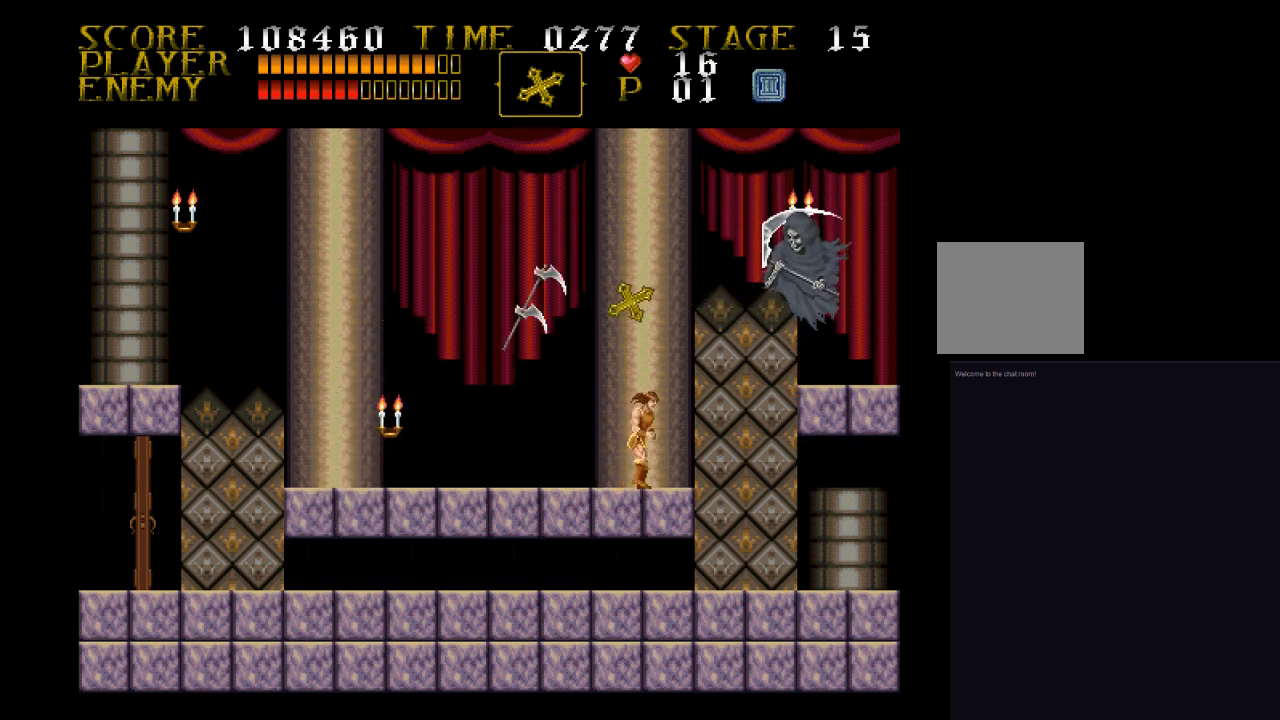
{"buttons": ["DPAD_LEFT"], "events": [[133, "DPAD_RIGHT", "up"], [233, "DPAD_LEFT", "down"]]}
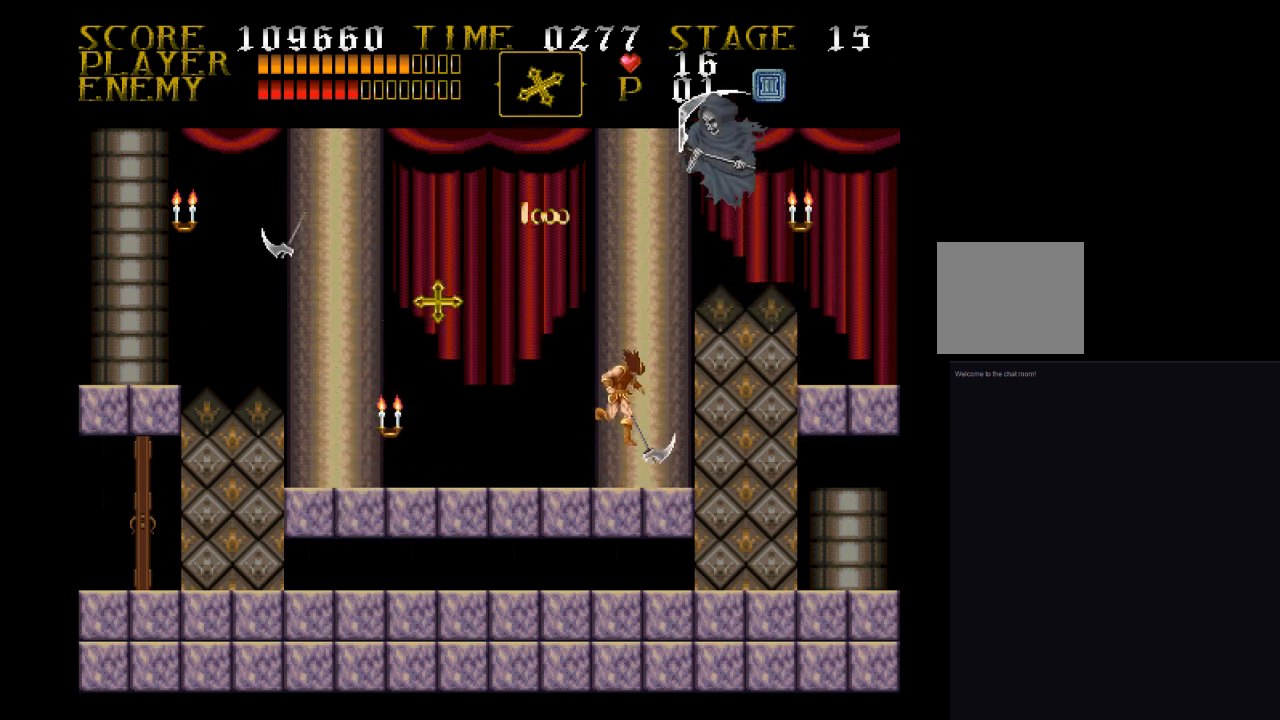
{"buttons": [], "events": [[233, "DPAD_LEFT", "up"]]}
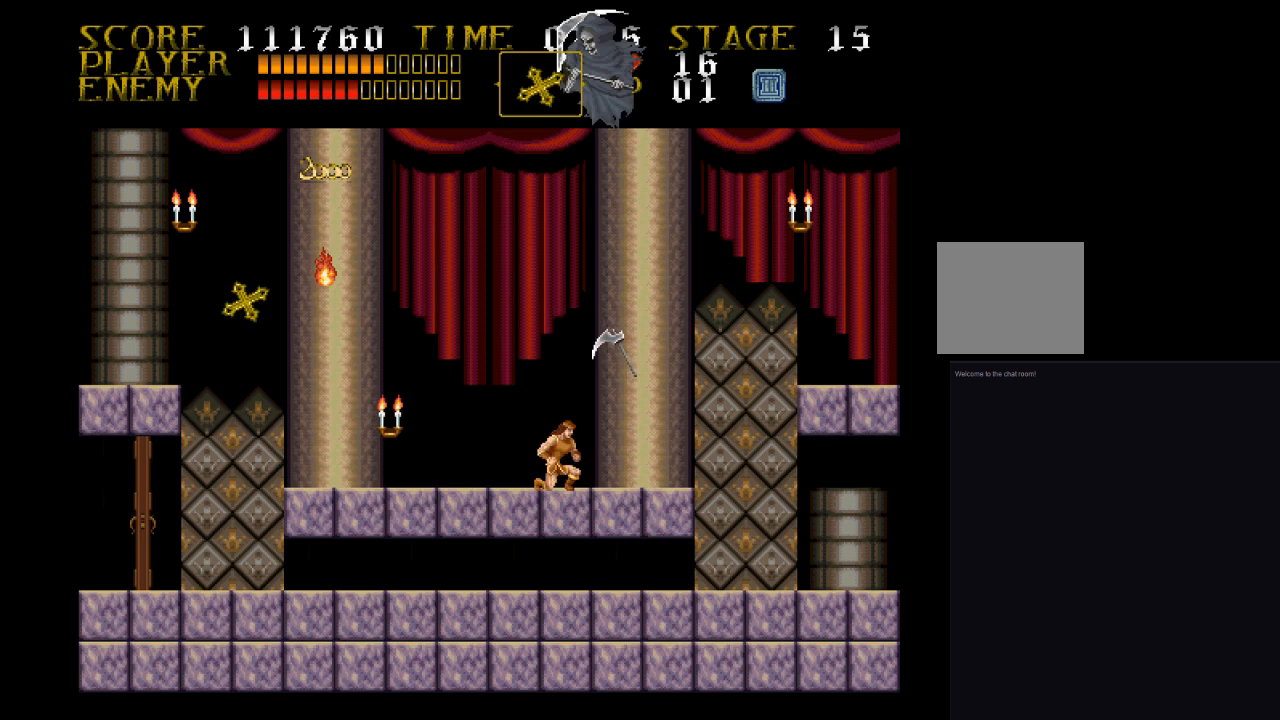
{"buttons": ["SQUARE", "DPAD_UP", "DPAD_LEFT"], "events": [[133, "DPAD_RIGHT", "down"], [300, "DPAD_LEFT", "down"], [300, "DPAD_RIGHT", "up"], [367, "DPAD_UP", "down"], [467, "SQUARE", "down"]]}
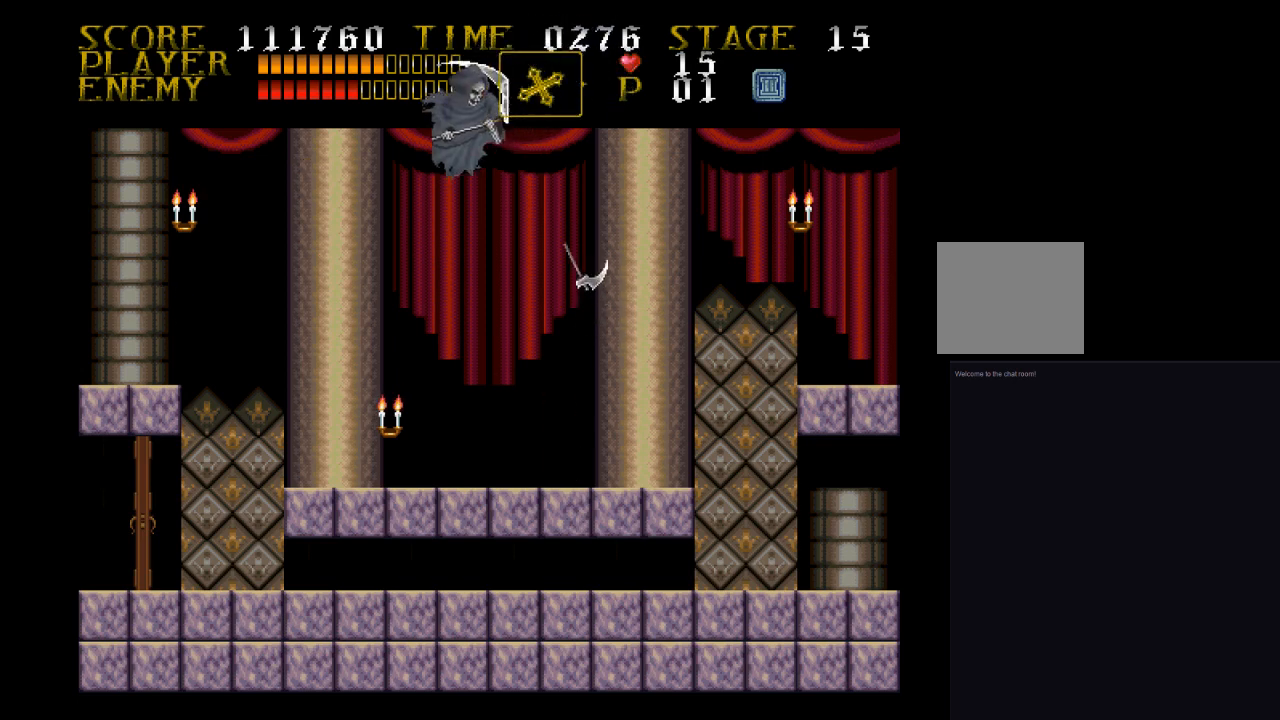
{"buttons": ["SQUARE", "DPAD_UP", "DPAD_LEFT"], "events": [[133, "SQUARE", "up"], [200, "SQUARE", "down"], [300, "SQUARE", "up"], [367, "SQUARE", "down"]]}
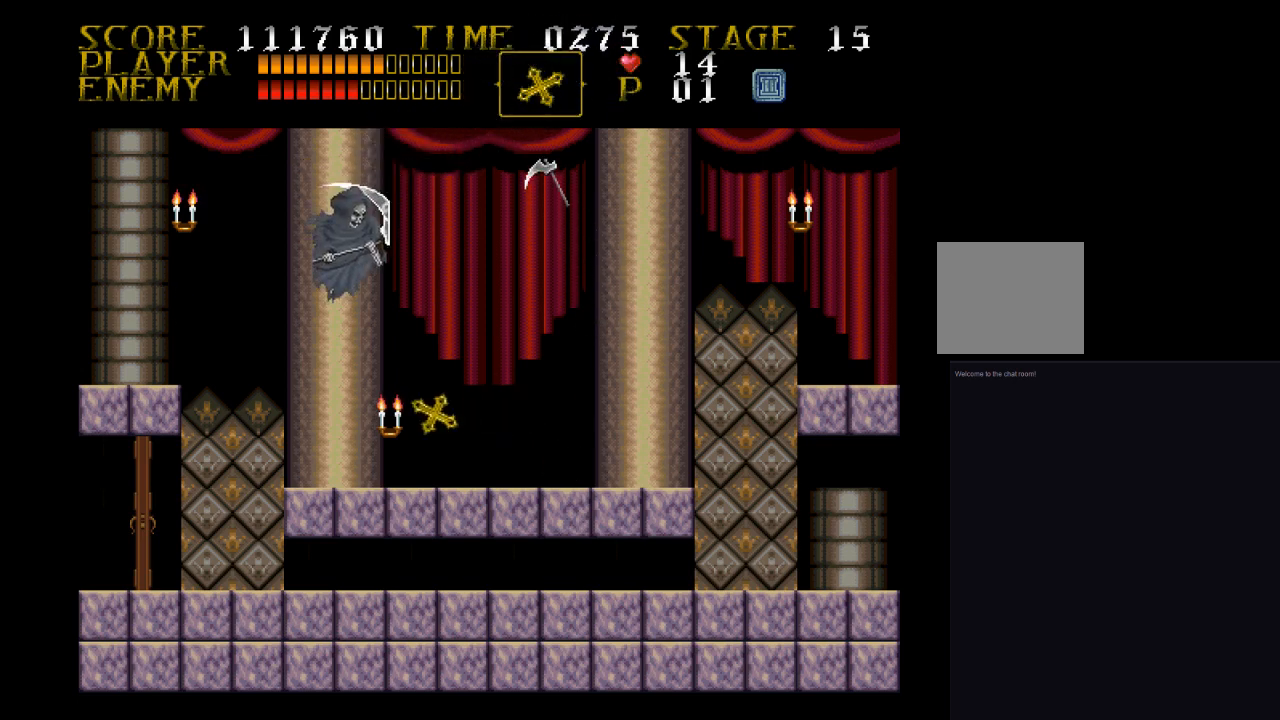
{"buttons": ["DPAD_UP", "DPAD_LEFT"], "events": [[33, "SQUARE", "up"], [133, "SQUARE", "down"], [200, "SQUARE", "up"], [367, "SQUARE", "down"], [467, "SQUARE", "up"]]}
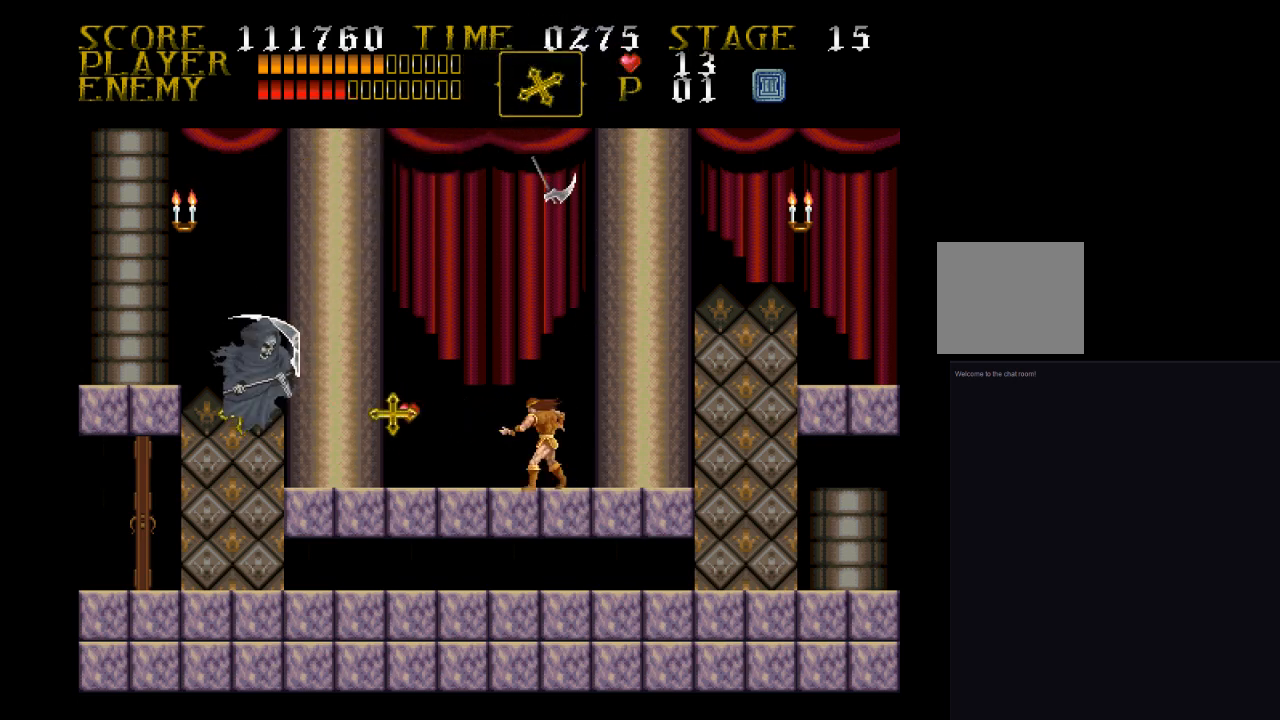
{"buttons": ["DPAD_LEFT"], "events": [[133, "DPAD_UP", "up"]]}